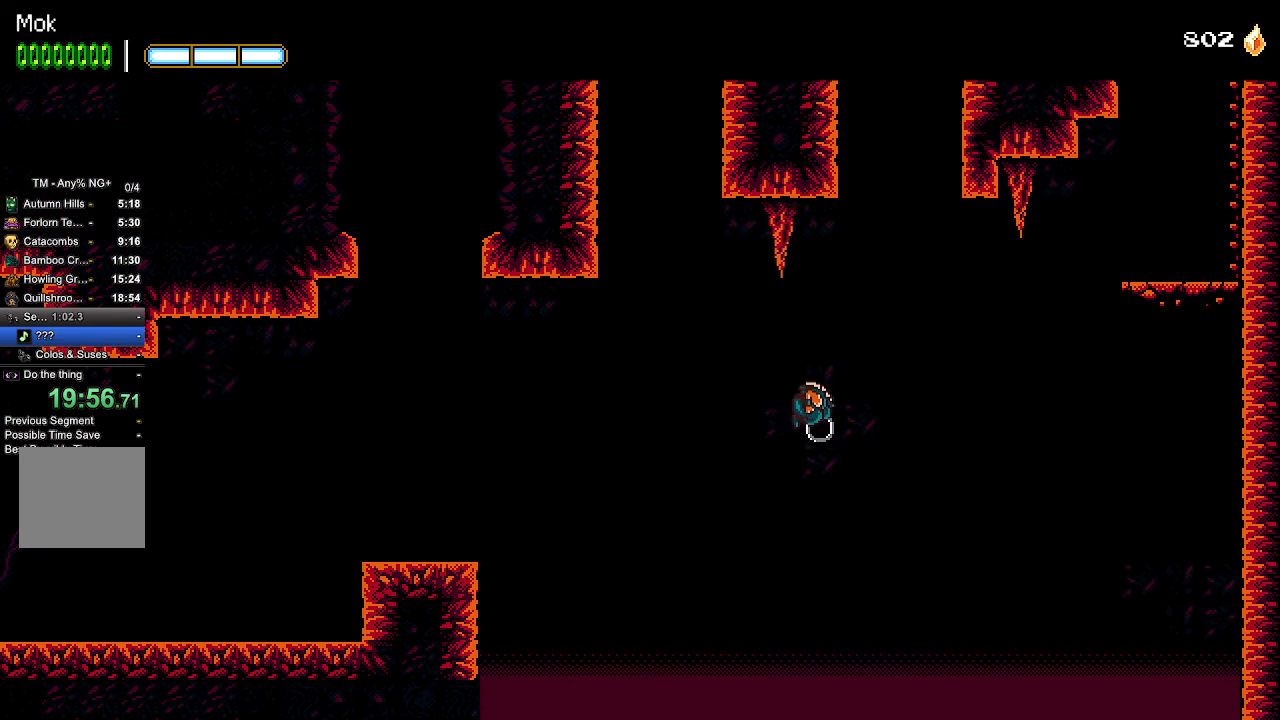
Gameplay with a controller (PlayStation layout); each line is a JSON object with the inputs held at the frame after it. "events" lists button and stick changes between this image and that frame as [ms after this image, input, new state], when the widget could be followed in between.
{"buttons": ["CROSS", "DPAD_LEFT"], "left_stick": "center", "right_stick": "center", "events": [[333, "CROSS", "down"], [333, "DPAD_LEFT", "down"], [333, "DPAD_RIGHT", "up"]]}
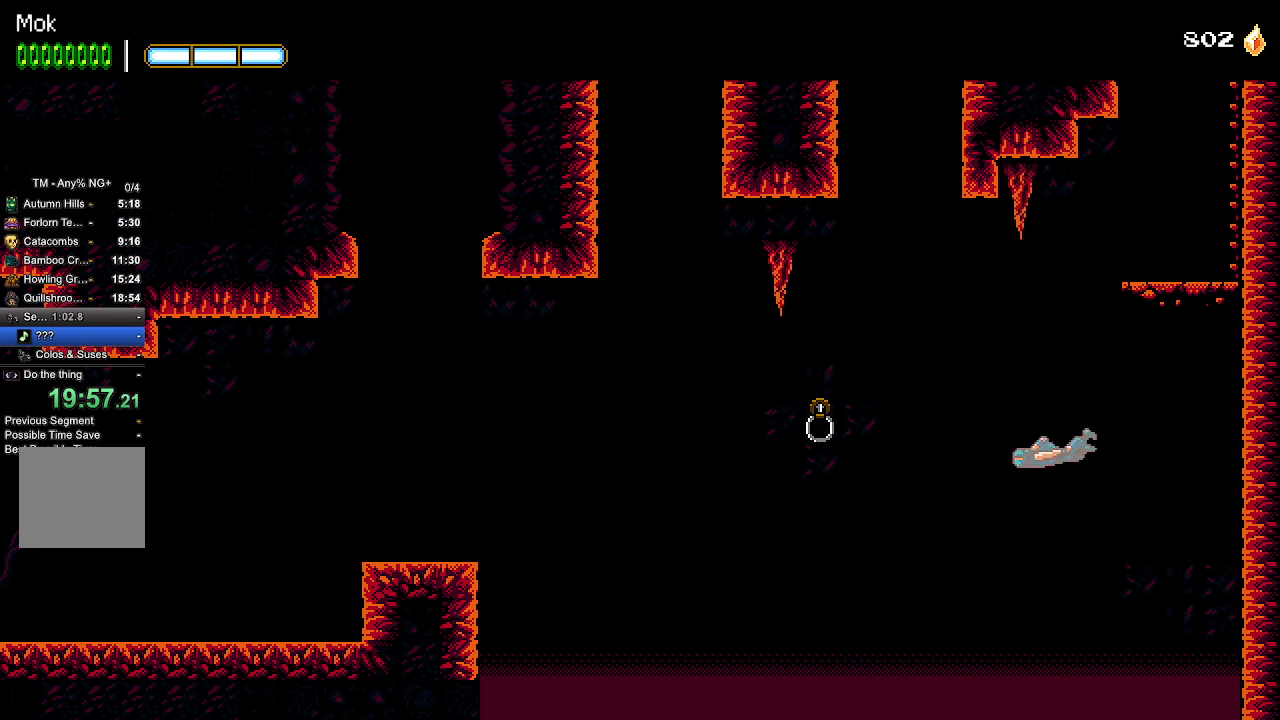
{"buttons": ["DPAD_RIGHT"], "left_stick": "center", "right_stick": "center", "events": [[133, "DPAD_LEFT", "up"], [167, "CROSS", "up"], [167, "DPAD_RIGHT", "down"], [200, "CROSS", "down"], [400, "L1", "down"], [500, "CROSS", "up"], [500, "L1", "up"]]}
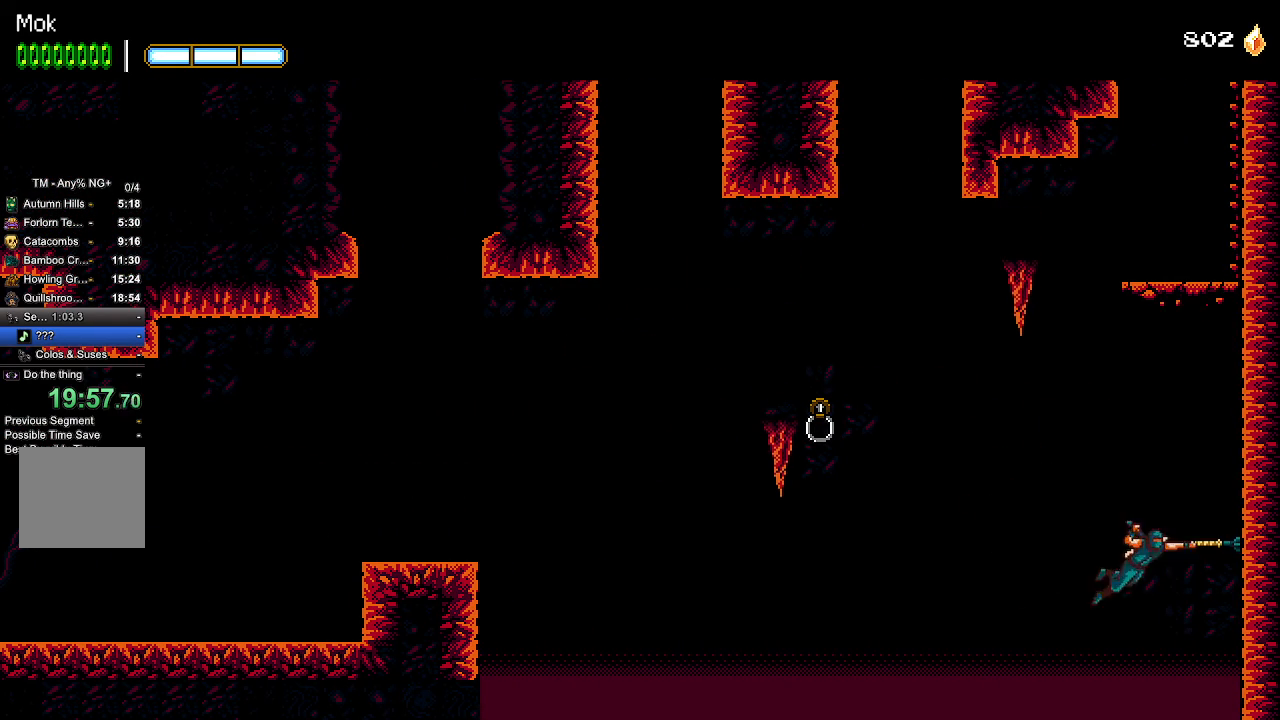
{"buttons": ["CROSS", "DPAD_RIGHT"], "left_stick": "center", "right_stick": "center", "events": [[100, "CROSS", "down"], [200, "L1", "down"], [233, "CROSS", "up"], [300, "CROSS", "down"], [300, "L1", "up"], [367, "L1", "down"], [400, "CROSS", "up"], [467, "CROSS", "down"], [467, "L1", "up"]]}
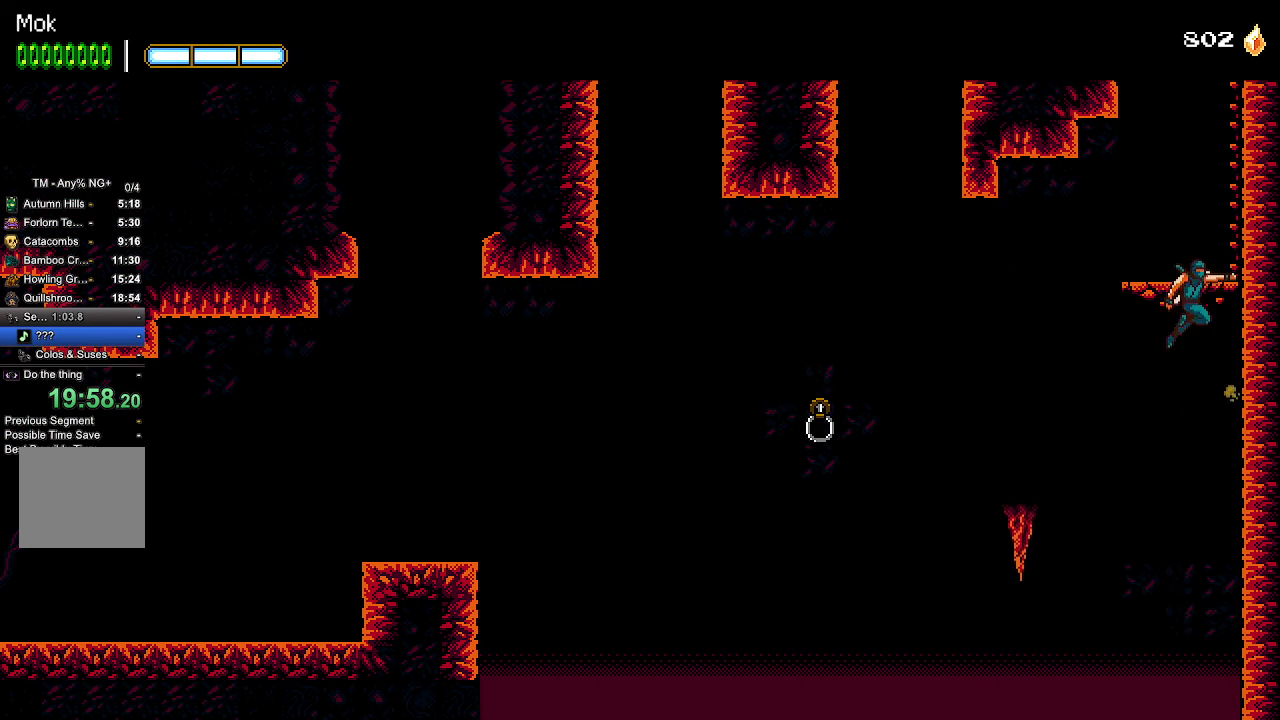
{"buttons": ["CROSS", "L1", "DPAD_RIGHT"], "left_stick": "center", "right_stick": "center", "events": [[33, "L1", "down"], [67, "CROSS", "up"], [133, "CROSS", "down"], [133, "L1", "up"], [167, "L1", "down"], [233, "CROSS", "up"], [267, "L1", "up"], [300, "CROSS", "down"], [333, "L1", "down"], [400, "CROSS", "up"], [400, "L1", "up"], [467, "CROSS", "down"], [467, "L1", "down"]]}
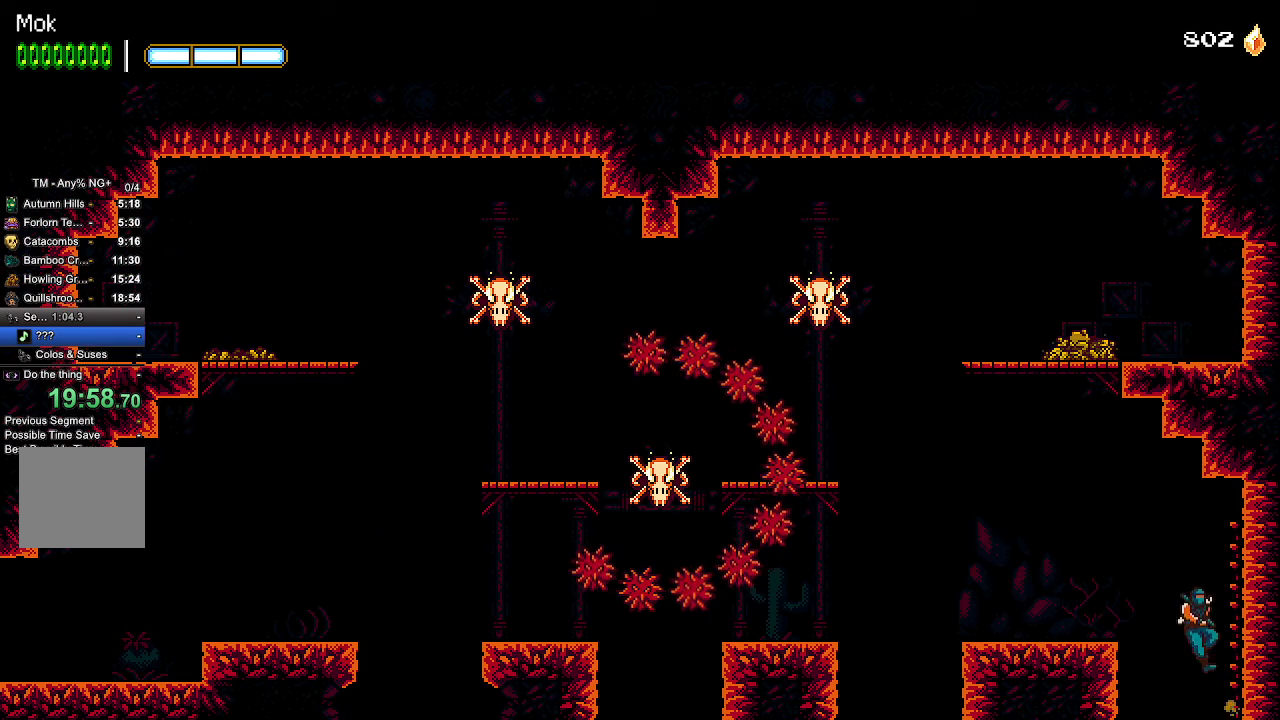
{"buttons": ["DPAD_LEFT"], "left_stick": "center", "right_stick": "center", "events": [[33, "L1", "up"], [67, "DPAD_LEFT", "down"], [67, "DPAD_RIGHT", "up"], [267, "CROSS", "up"]]}
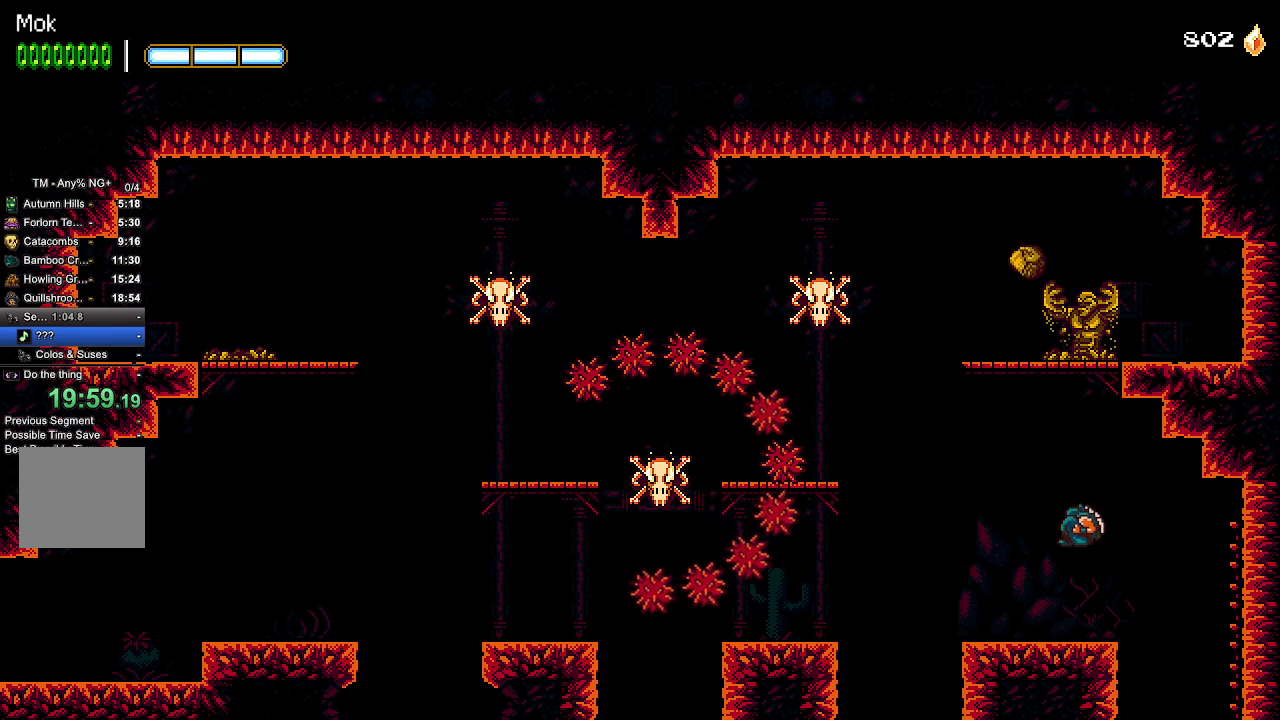
{"buttons": ["DPAD_LEFT"], "left_stick": "center", "right_stick": "center", "events": [[267, "CROSS", "down"], [400, "CROSS", "up"]]}
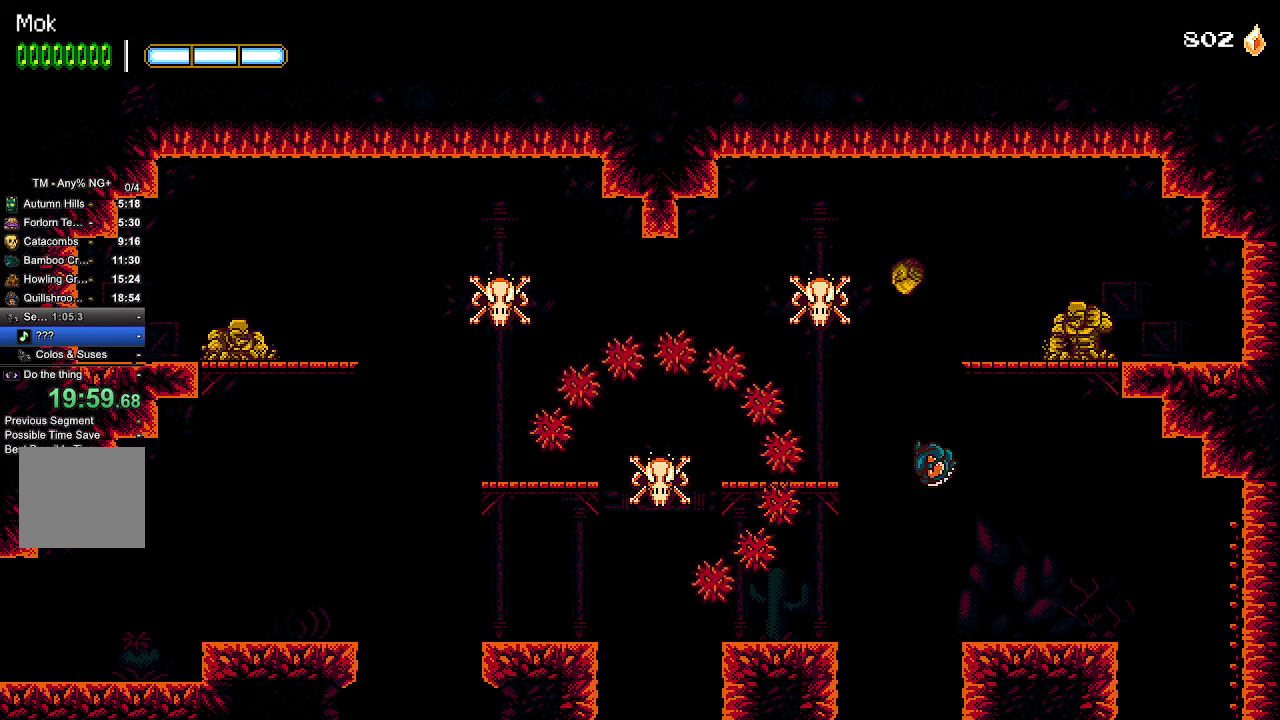
{"buttons": ["DPAD_LEFT"], "left_stick": "center", "right_stick": "center", "events": [[267, "L1", "down"], [400, "L1", "up"]]}
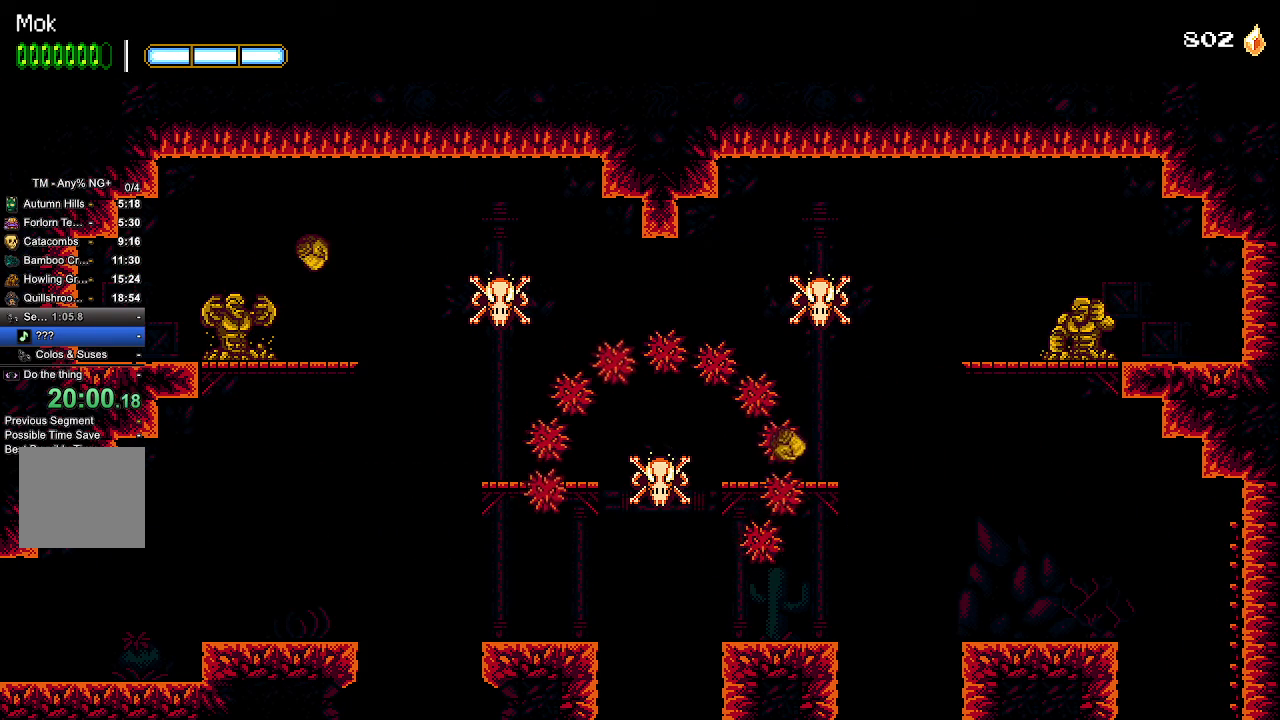
{"buttons": ["CROSS", "DPAD_LEFT"], "left_stick": "center", "right_stick": "center", "events": [[433, "CROSS", "down"]]}
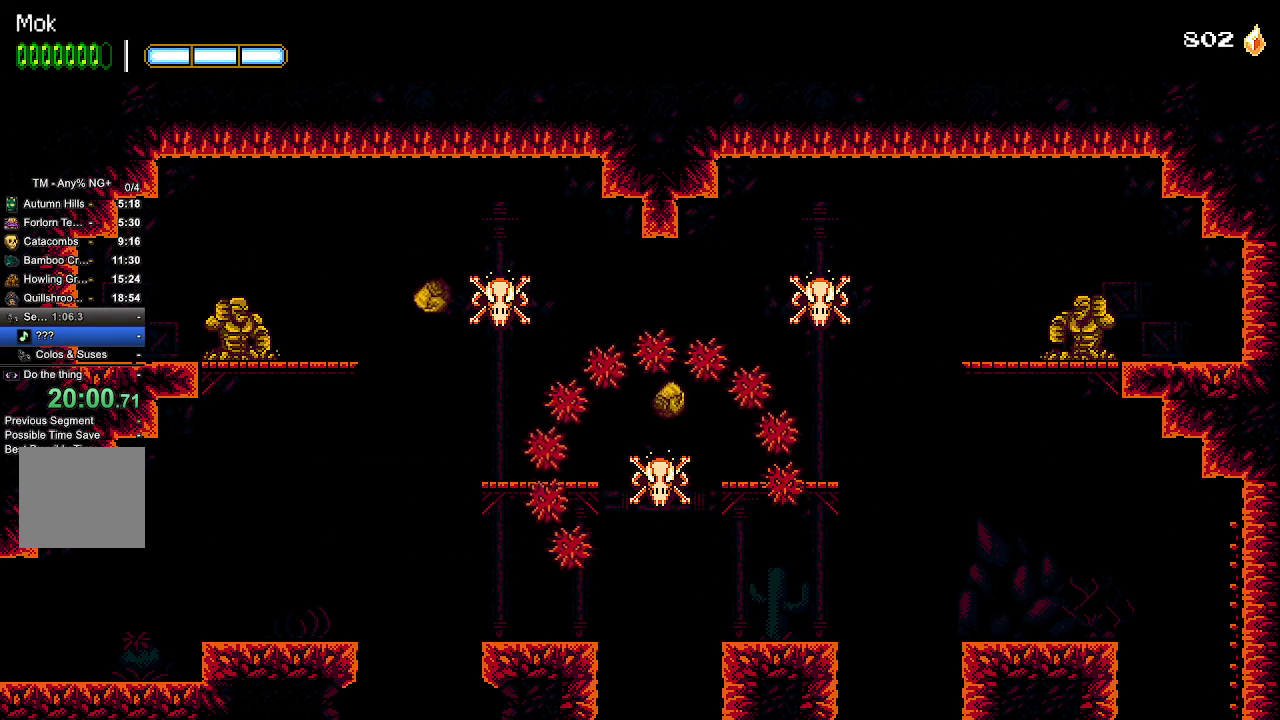
{"buttons": ["DPAD_LEFT"], "left_stick": "center", "right_stick": "center", "events": [[67, "CROSS", "up"]]}
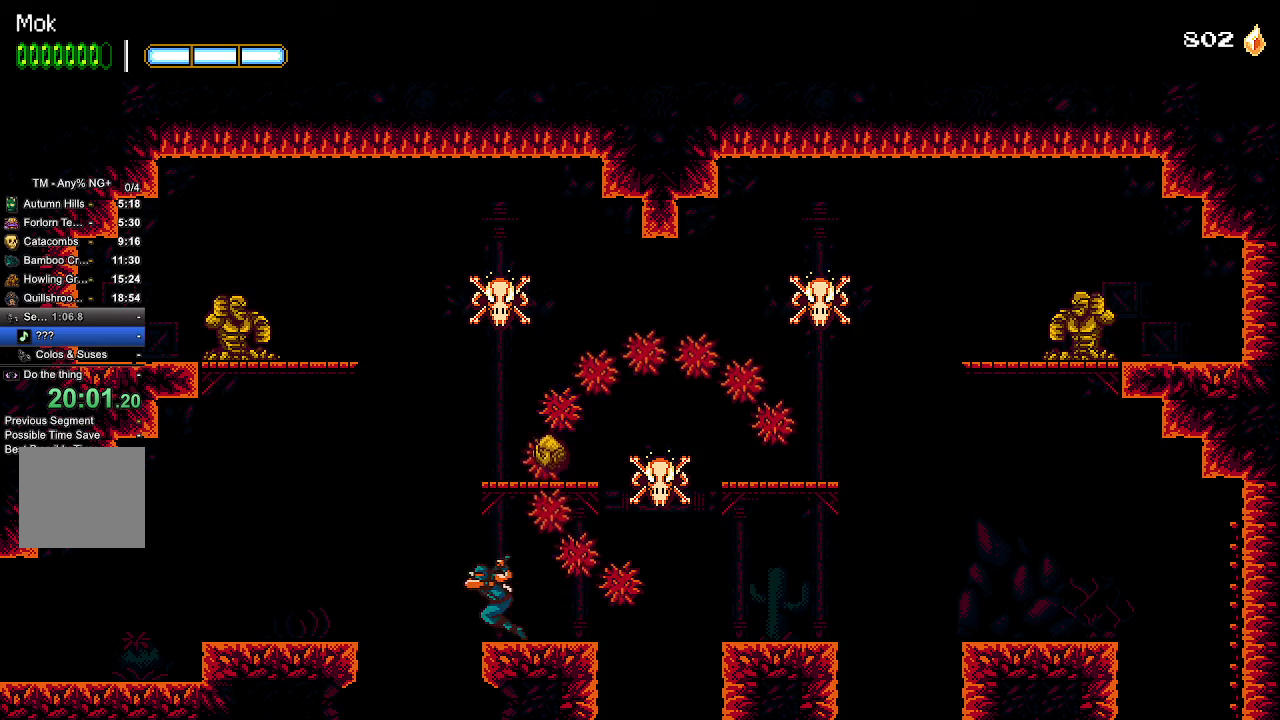
{"buttons": ["DPAD_LEFT"], "left_stick": "center", "right_stick": "center", "events": [[67, "CROSS", "down"], [267, "CROSS", "up"]]}
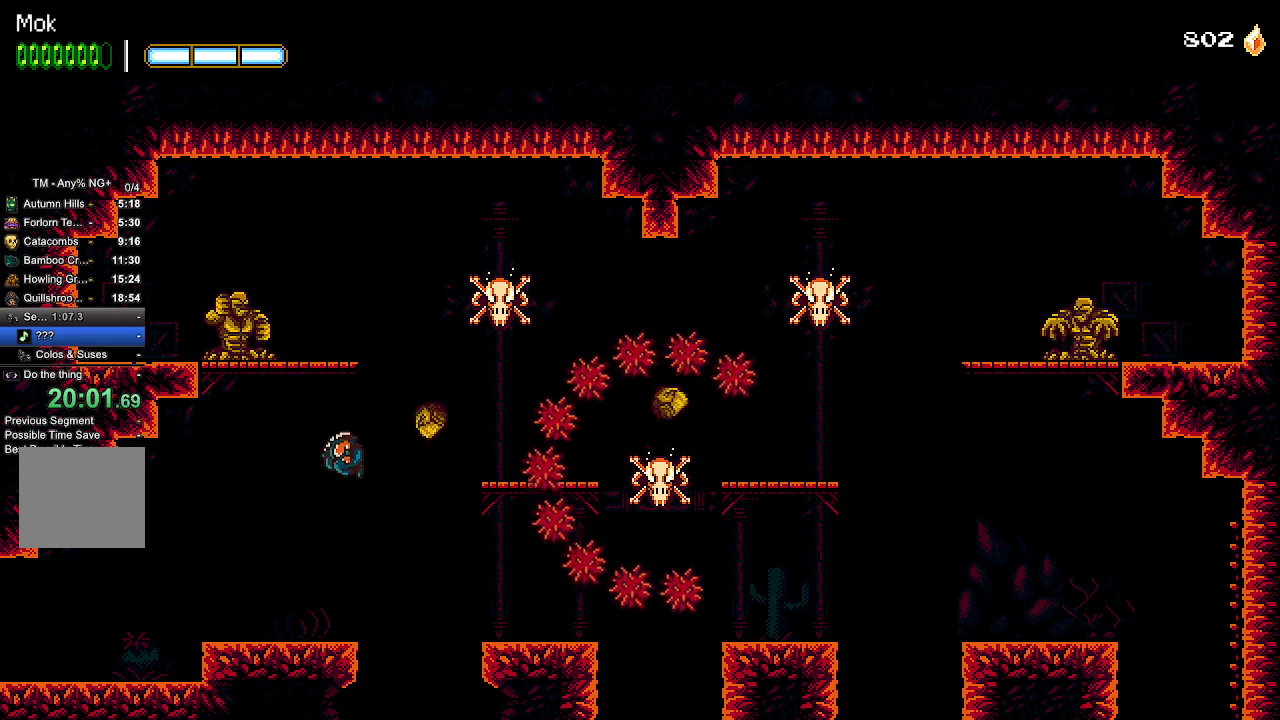
{"buttons": ["DPAD_LEFT"], "left_stick": "center", "right_stick": "center", "events": []}
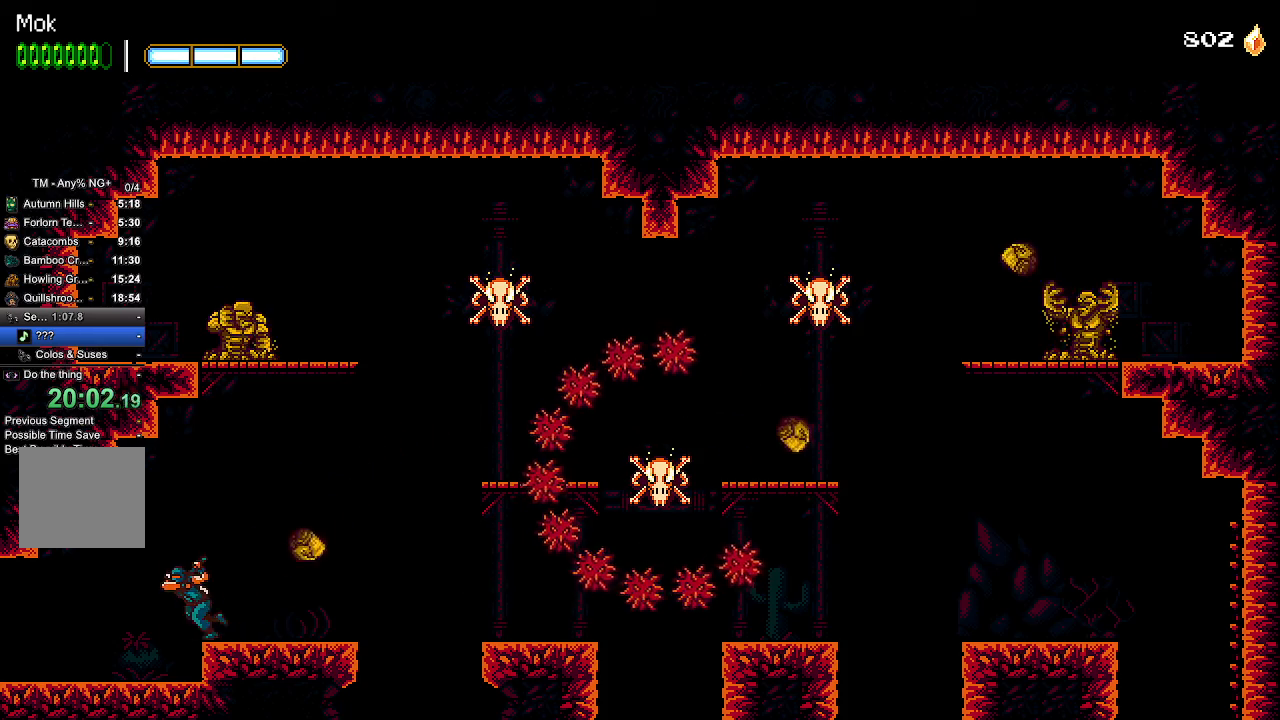
{"buttons": ["DPAD_LEFT"], "left_stick": "center", "right_stick": "center", "events": []}
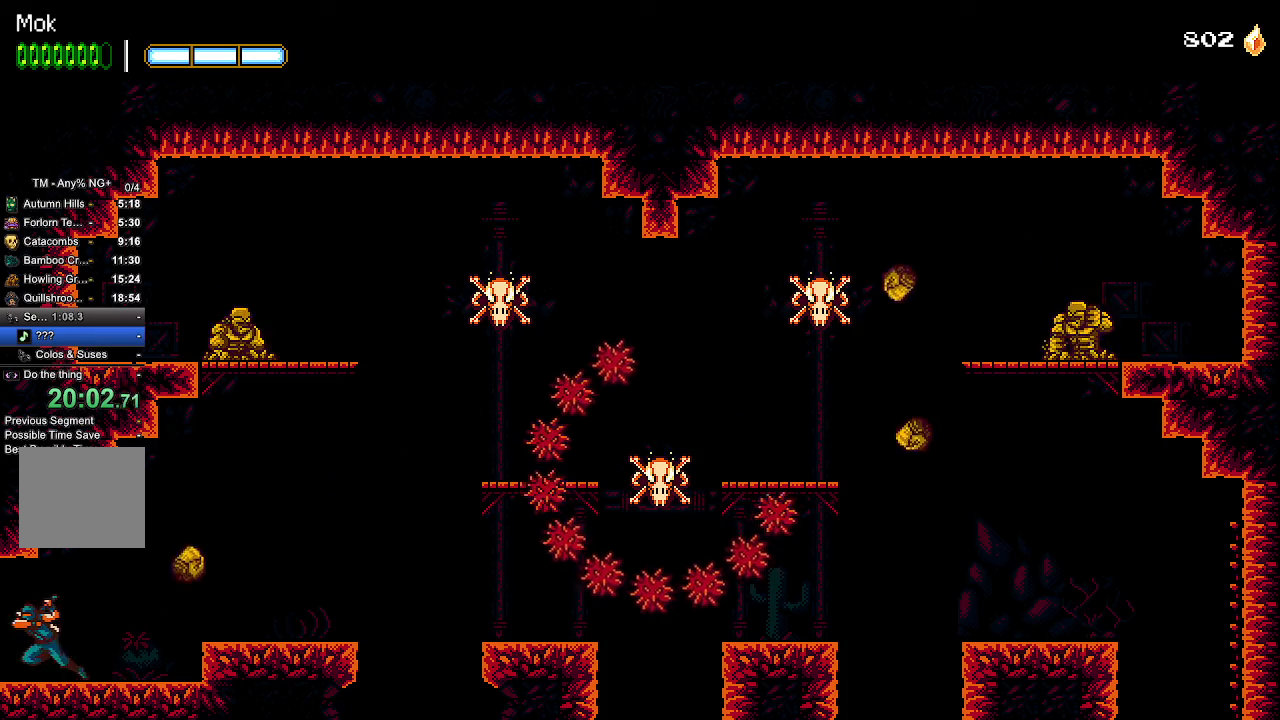
{"buttons": ["DPAD_LEFT"], "left_stick": "center", "right_stick": "center", "events": []}
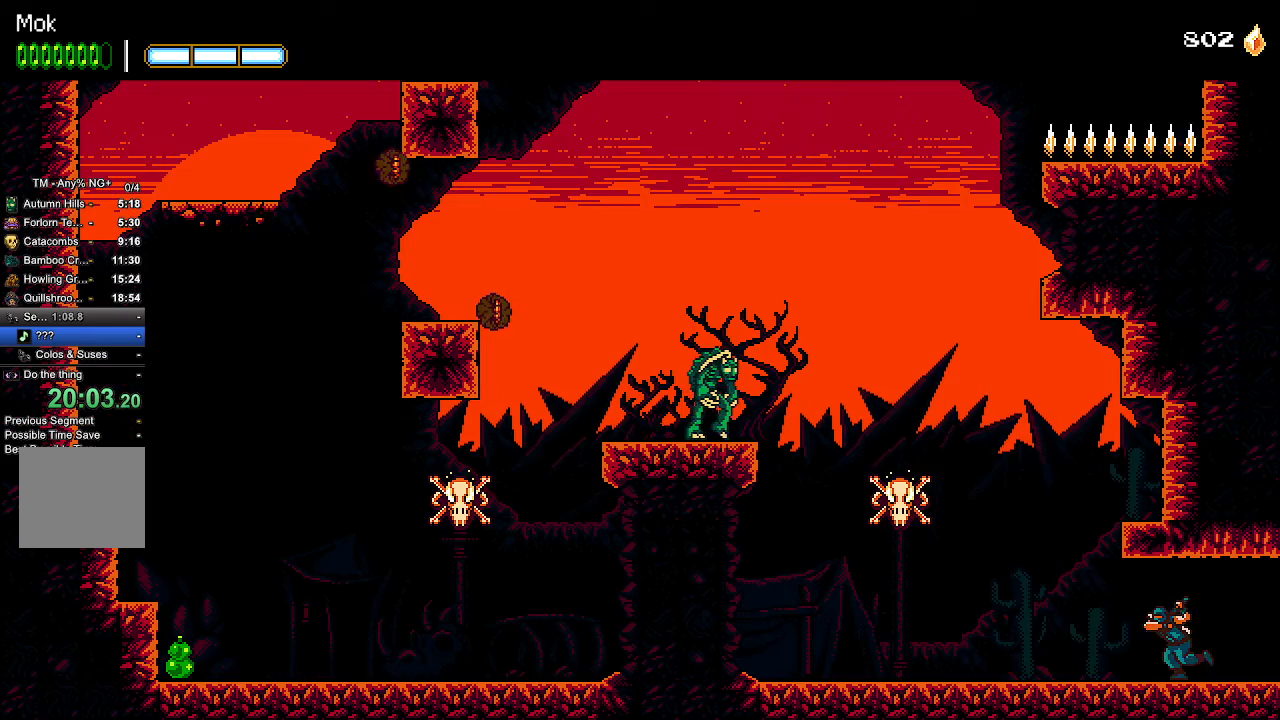
{"buttons": ["CROSS", "L1", "DPAD_LEFT"], "left_stick": "center", "right_stick": "center", "events": [[333, "CROSS", "down"], [467, "L1", "down"]]}
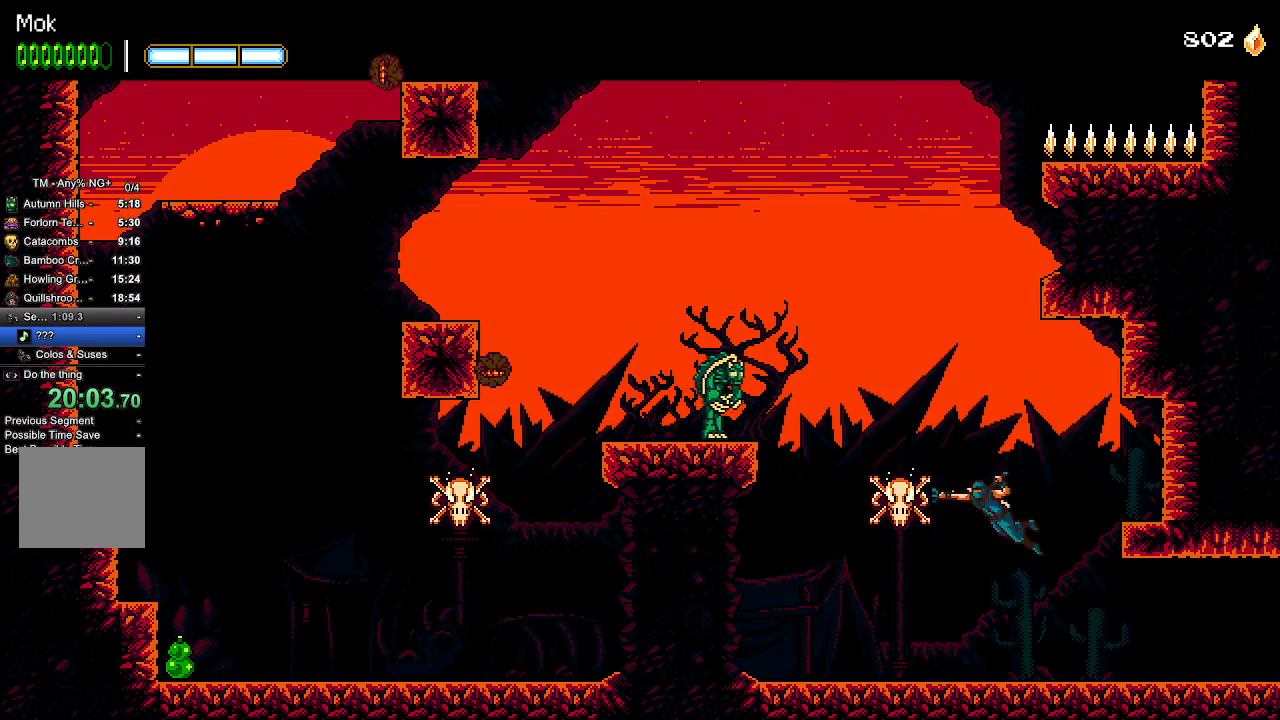
{"buttons": ["CROSS", "SQUARE", "DPAD_LEFT"], "left_stick": "center", "right_stick": "center", "events": [[33, "CROSS", "up"], [133, "L1", "up"], [300, "CROSS", "down"], [467, "SQUARE", "down"]]}
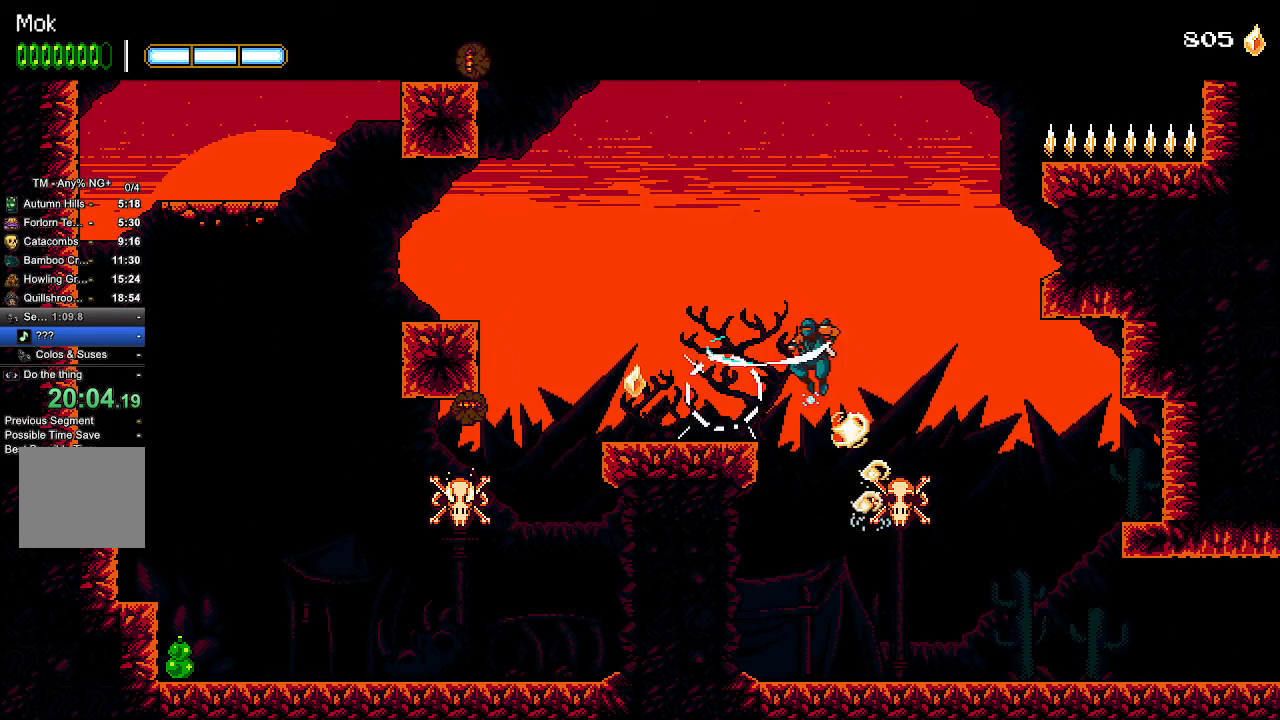
{"buttons": ["DPAD_LEFT"], "left_stick": "down", "right_stick": "center", "events": [[133, "CROSS", "up"], [133, "SQUARE", "up"], [233, "CROSS", "down"], [433, "CROSS", "up"], [500, "left_stick", "down"]]}
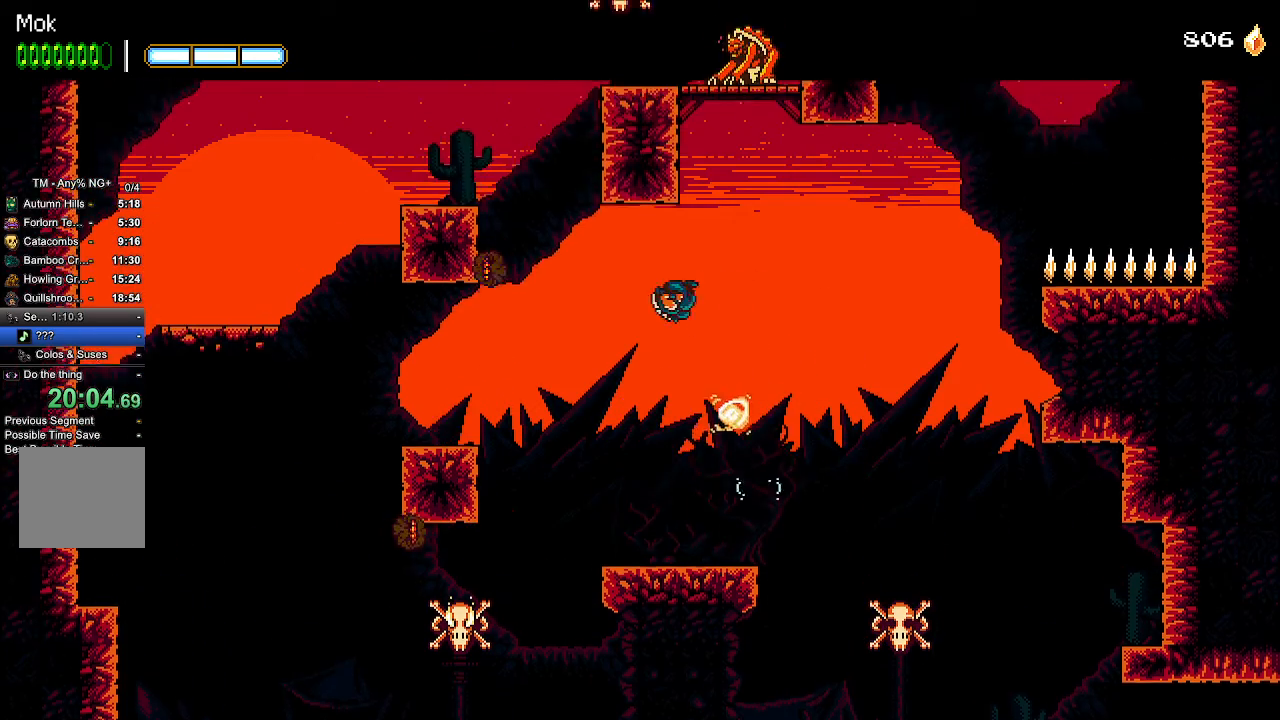
{"buttons": [], "left_stick": "center", "right_stick": "center", "events": [[100, "left_stick", "center"], [200, "DPAD_LEFT", "up"]]}
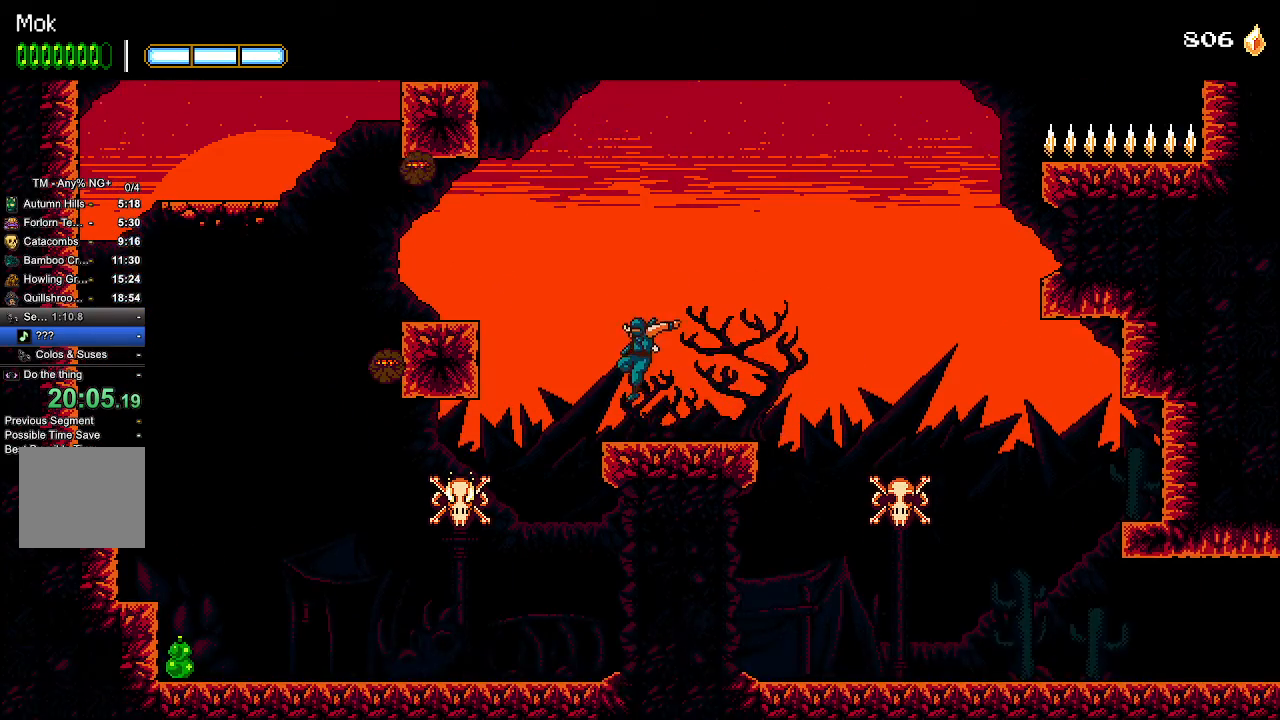
{"buttons": ["DPAD_LEFT"], "left_stick": "center", "right_stick": "center", "events": [[133, "CROSS", "down"], [133, "DPAD_LEFT", "down"], [467, "CROSS", "up"]]}